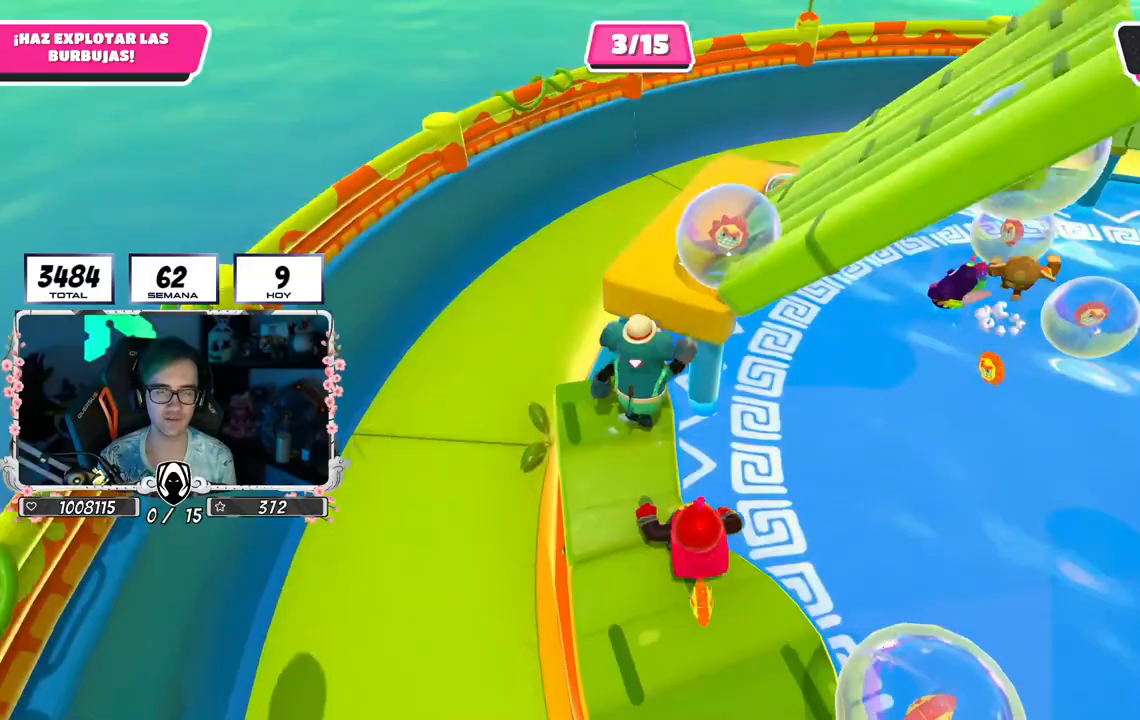
Gameplay with a controller (PlayStation layout); each line is a JSON object with the inputs held at the frame after it. "events" lists button and stick changes between this image and that frame as [ms after this image, input, new state], when the widget could be followed in between.
{"buttons": [], "left_stick": "up", "right_stick": "right", "events": [[67, "CROSS", "up"], [217, "CROSS", "down"], [367, "CROSS", "up"], [417, "right_stick", "right"]]}
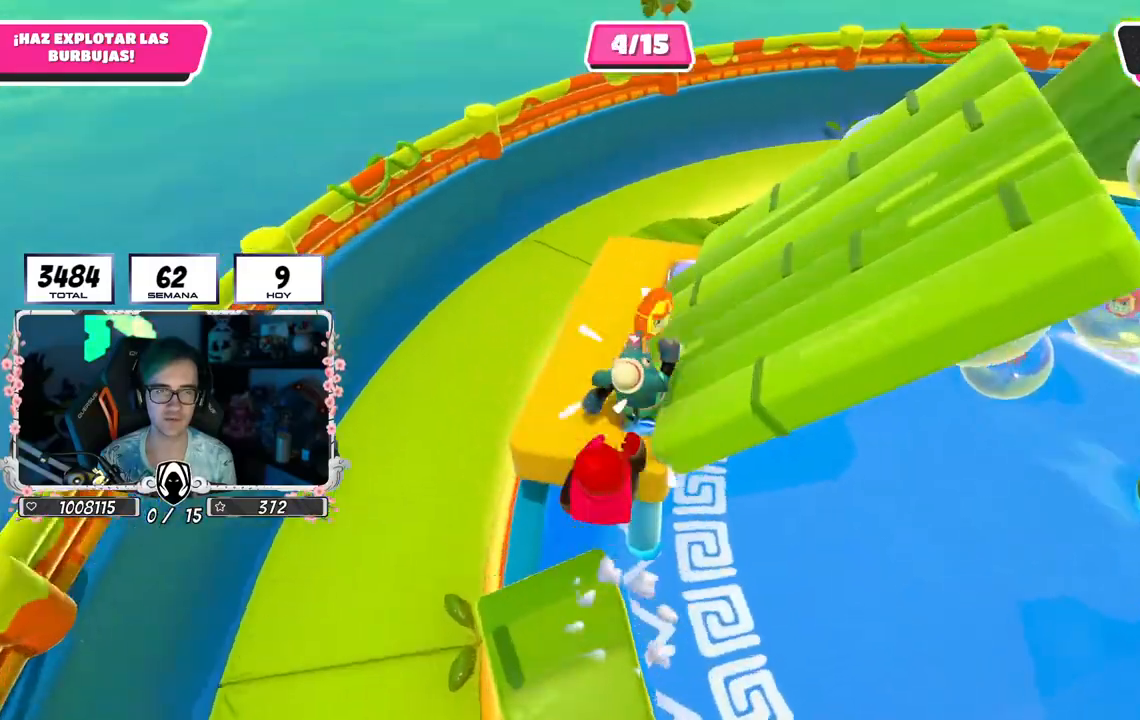
{"buttons": [], "left_stick": "up-right", "right_stick": "down-right", "events": [[133, "left_stick", "up-right"], [300, "right_stick", "down-right"]]}
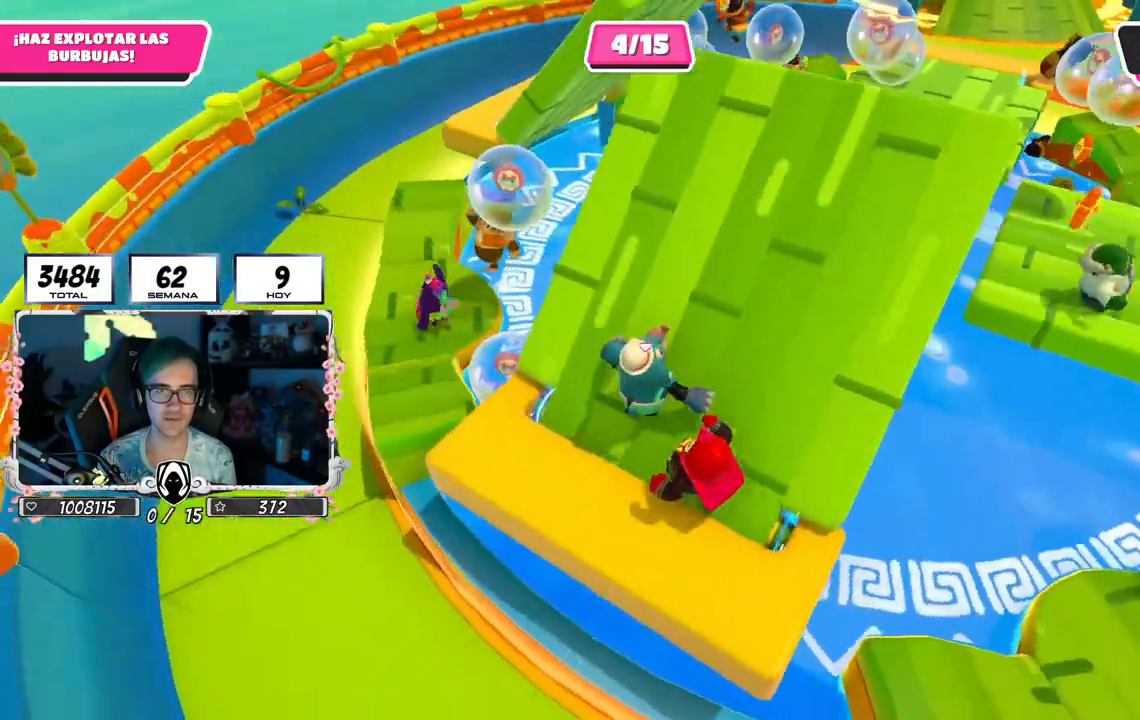
{"buttons": [], "left_stick": "up-right", "right_stick": "down-right", "events": []}
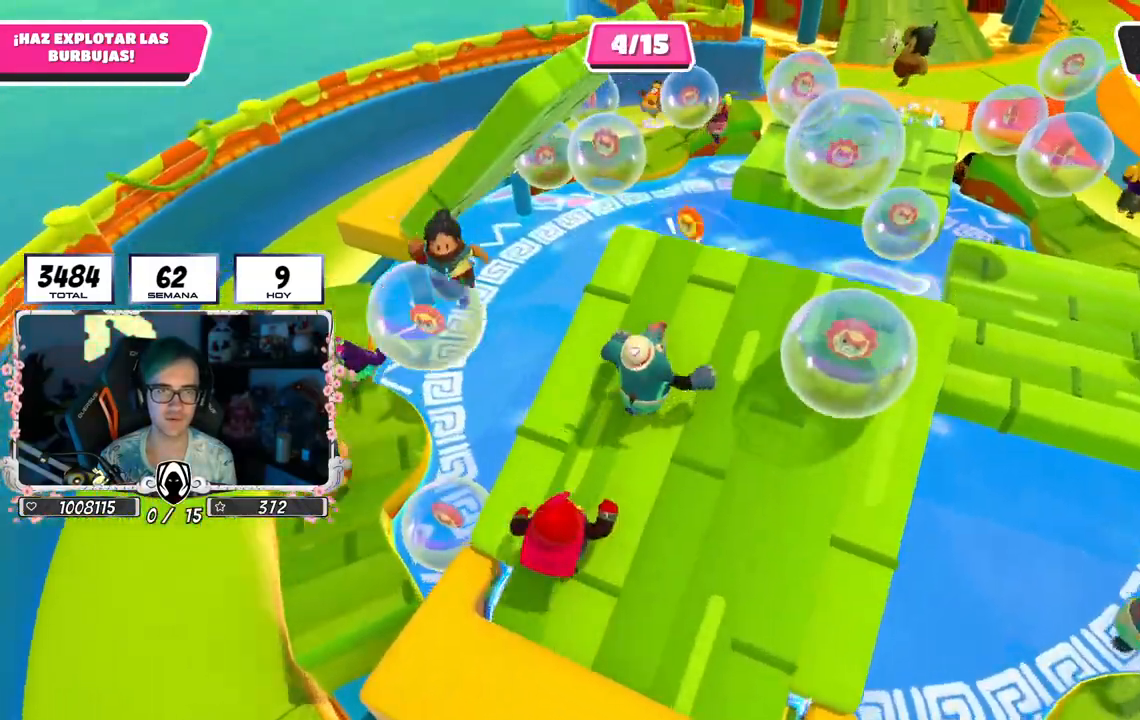
{"buttons": [], "left_stick": "up", "right_stick": "down", "events": [[33, "left_stick", "right"], [250, "right_stick", "center"], [483, "right_stick", "down"], [500, "left_stick", "up"]]}
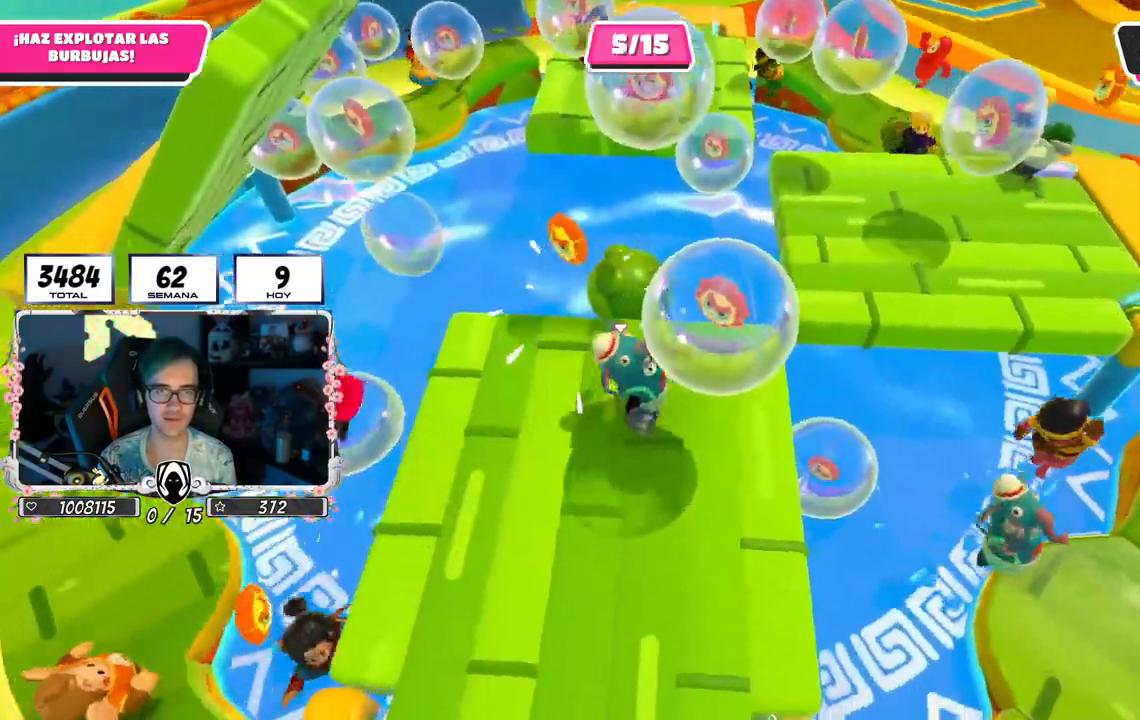
{"buttons": ["CROSS"], "left_stick": "up", "right_stick": "center", "events": [[33, "left_stick", "up-left"], [117, "CROSS", "down"], [117, "right_stick", "center"], [317, "left_stick", "up"]]}
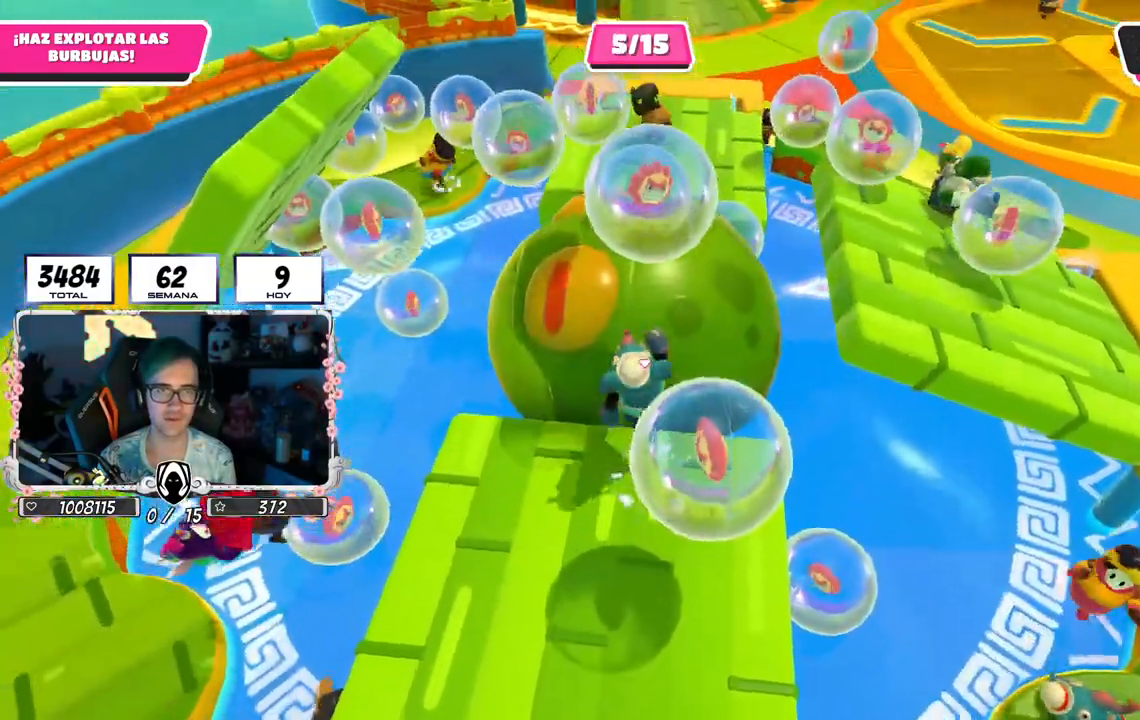
{"buttons": ["CROSS"], "left_stick": "up", "right_stick": "center", "events": [[67, "CROSS", "up"], [167, "SQUARE", "down"], [267, "CROSS", "down"], [267, "SQUARE", "up"]]}
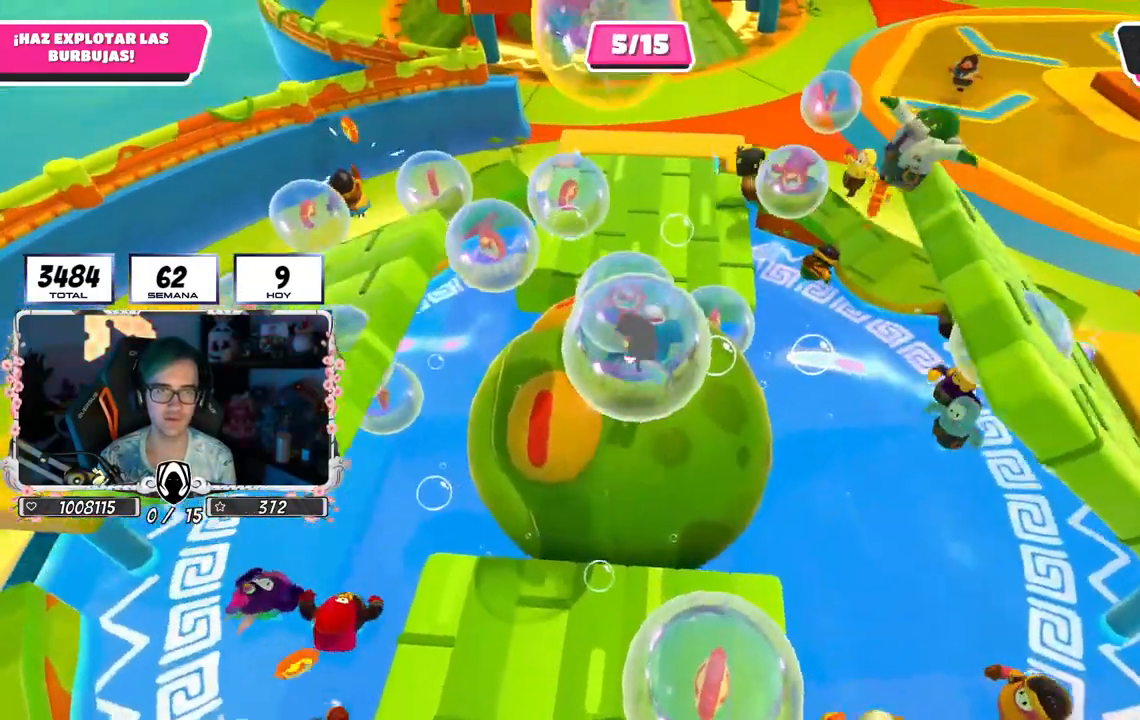
{"buttons": [], "left_stick": "down-left", "right_stick": "center", "events": [[100, "left_stick", "up-left"], [200, "CROSS", "up"], [250, "left_stick", "left"], [450, "left_stick", "down-left"]]}
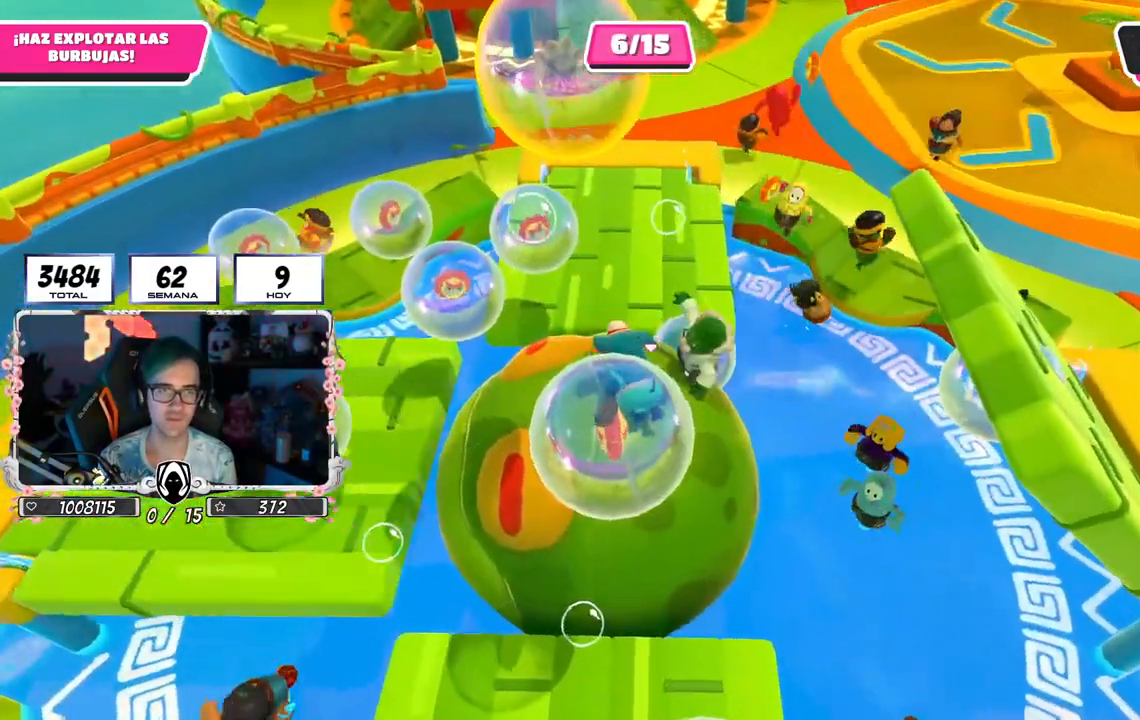
{"buttons": [], "left_stick": "left", "right_stick": "center", "events": [[250, "CROSS", "down"], [317, "left_stick", "down"], [417, "CROSS", "up"], [450, "left_stick", "left"]]}
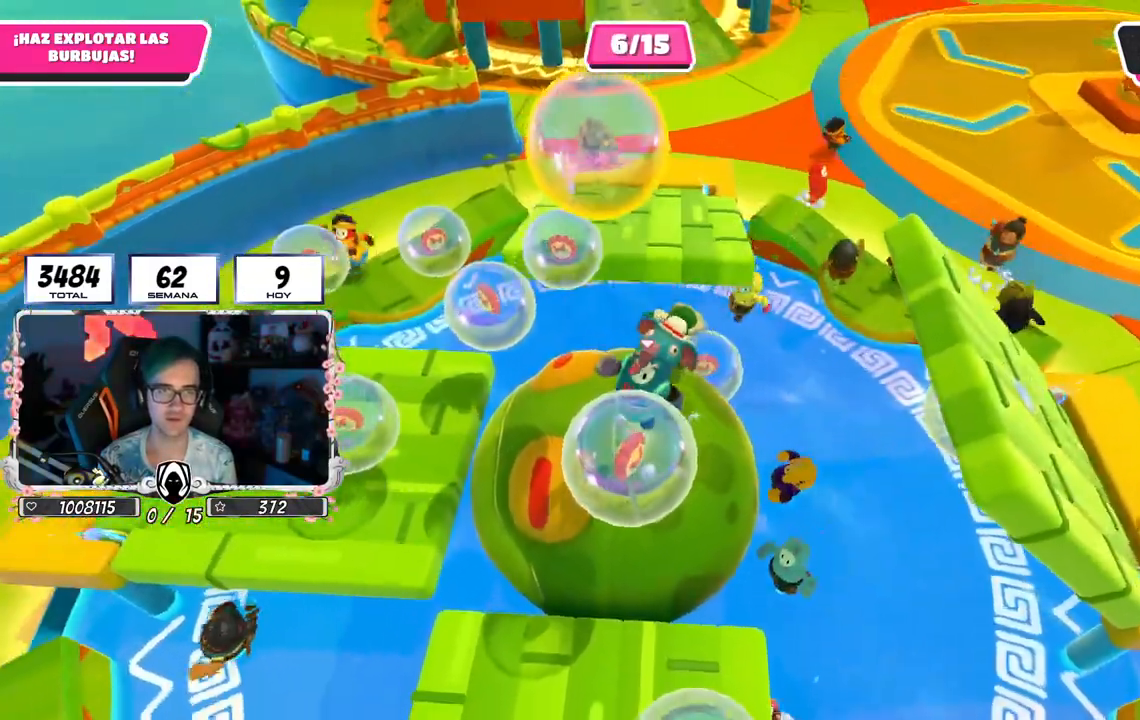
{"buttons": [], "left_stick": "up", "right_stick": "center", "events": [[67, "left_stick", "up"]]}
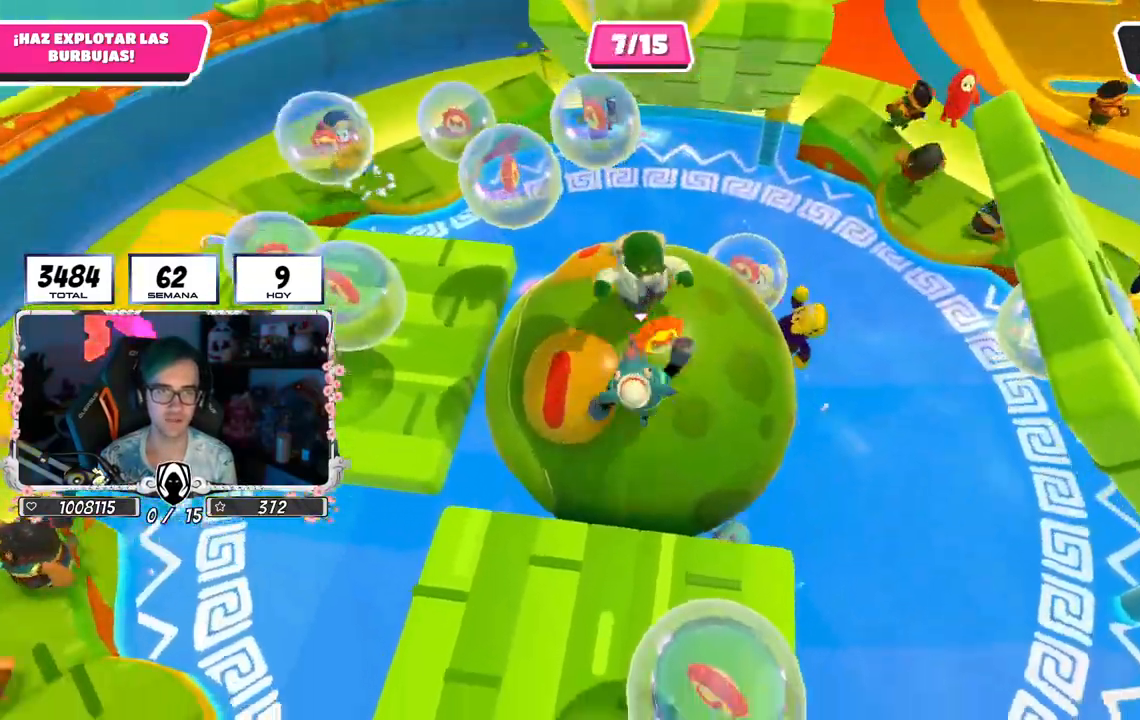
{"buttons": [], "left_stick": "up", "right_stick": "center", "events": []}
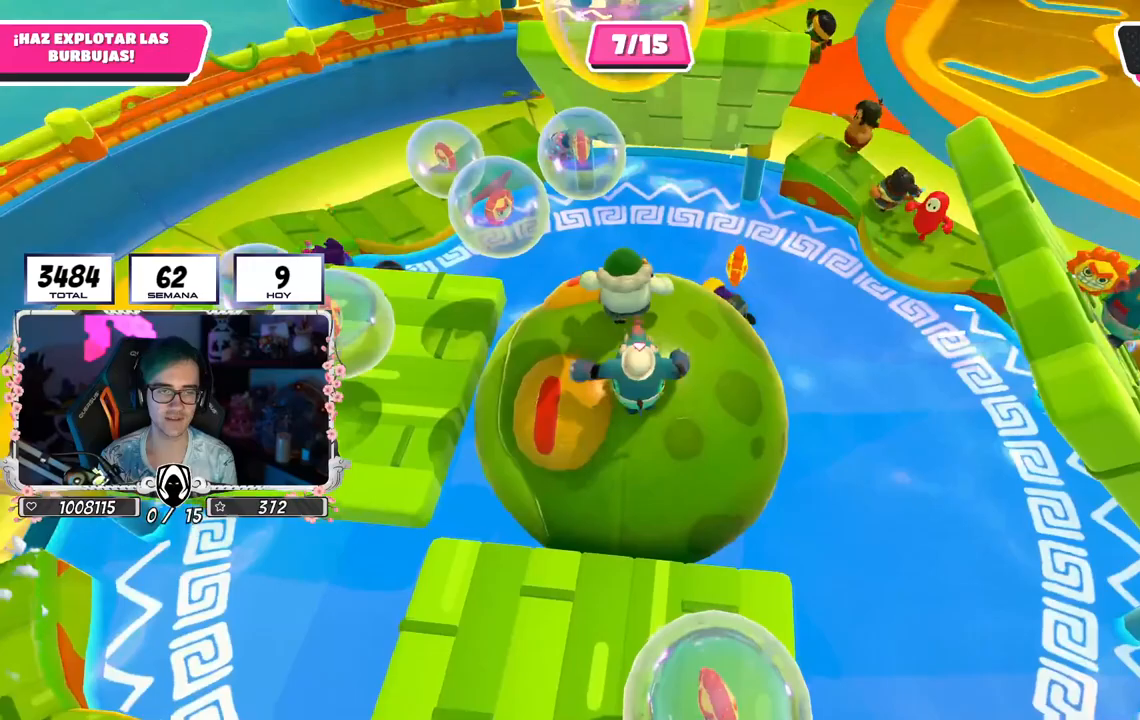
{"buttons": ["R2"], "left_stick": "up", "right_stick": "down"}
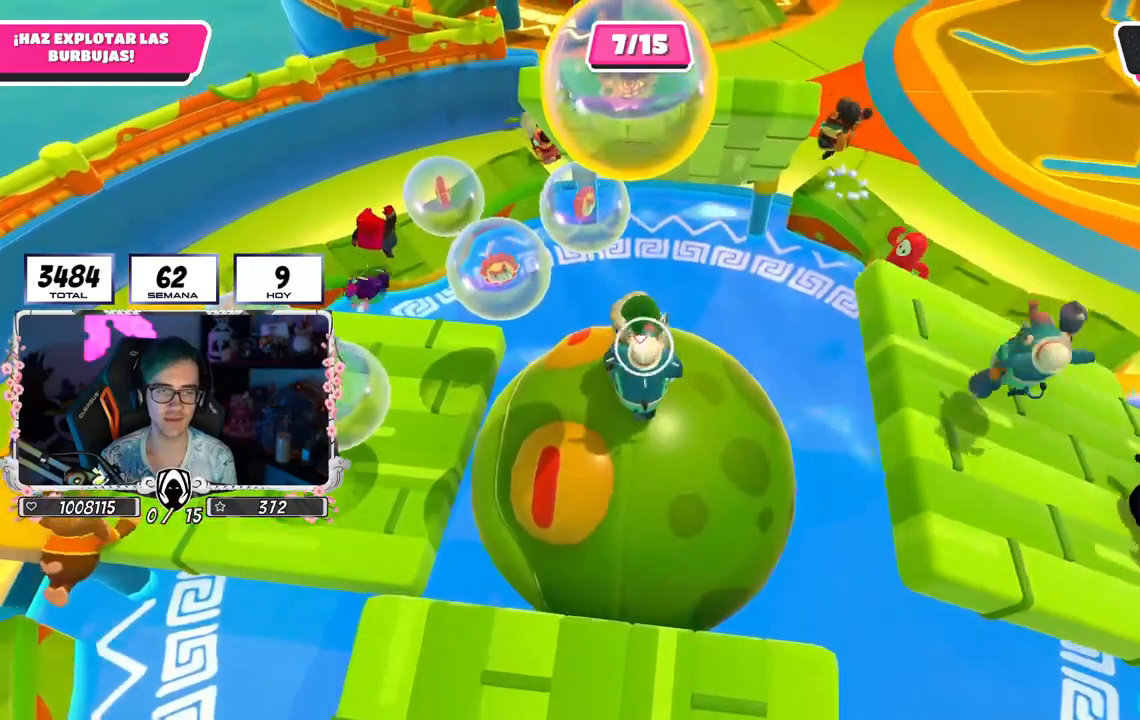
{"buttons": ["R1", "R2"], "left_stick": "up", "right_stick": "down", "events": [[200, "right_stick", "center"], [250, "right_stick", "up"], [400, "right_stick", "down"], [467, "R1", "down"]]}
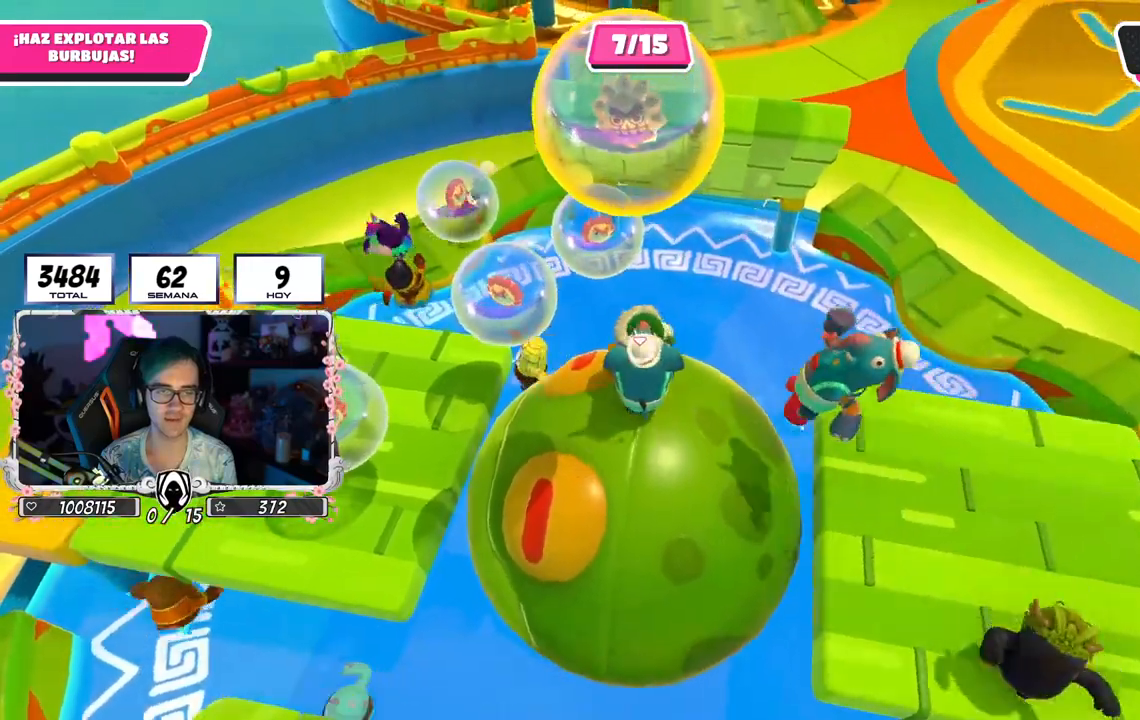
{"buttons": [], "left_stick": "center", "right_stick": "center", "events": [[133, "right_stick", "center"], [167, "R1", "up"], [183, "R2", "up"], [200, "left_stick", "down-left"], [333, "left_stick", "down"], [350, "right_stick", "down-right"], [467, "left_stick", "center"], [467, "right_stick", "center"]]}
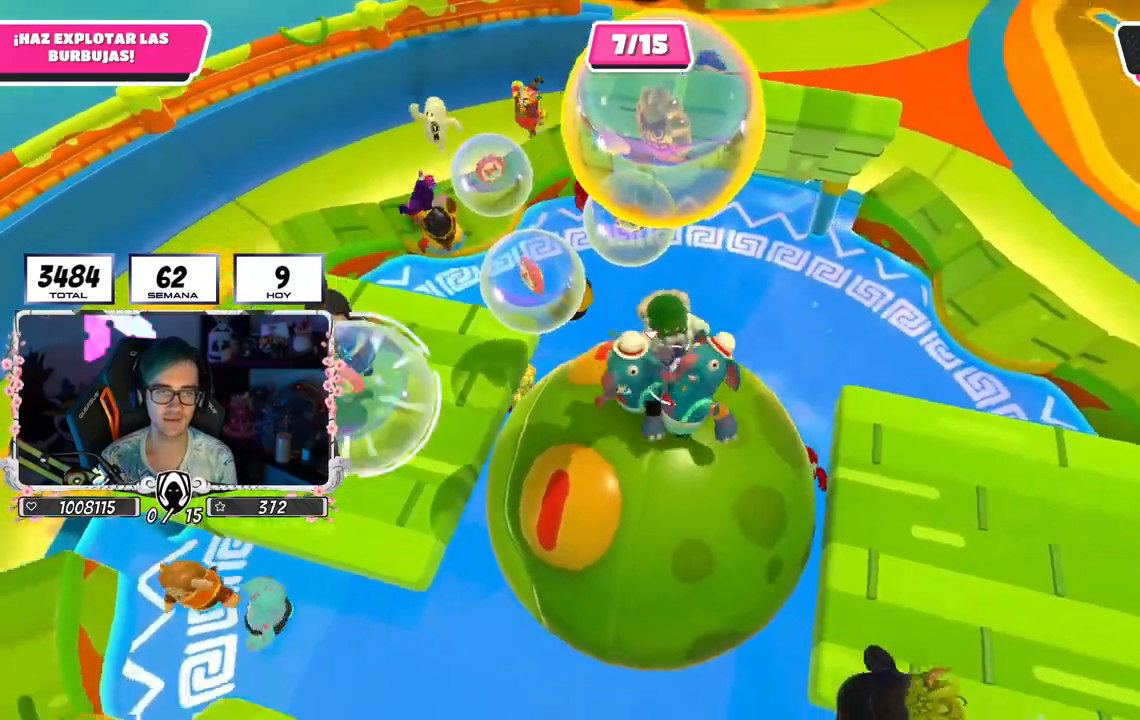
{"buttons": [], "left_stick": "up-right", "right_stick": "center", "events": [[50, "left_stick", "up"], [150, "left_stick", "right"], [267, "left_stick", "center"], [383, "left_stick", "up-right"]]}
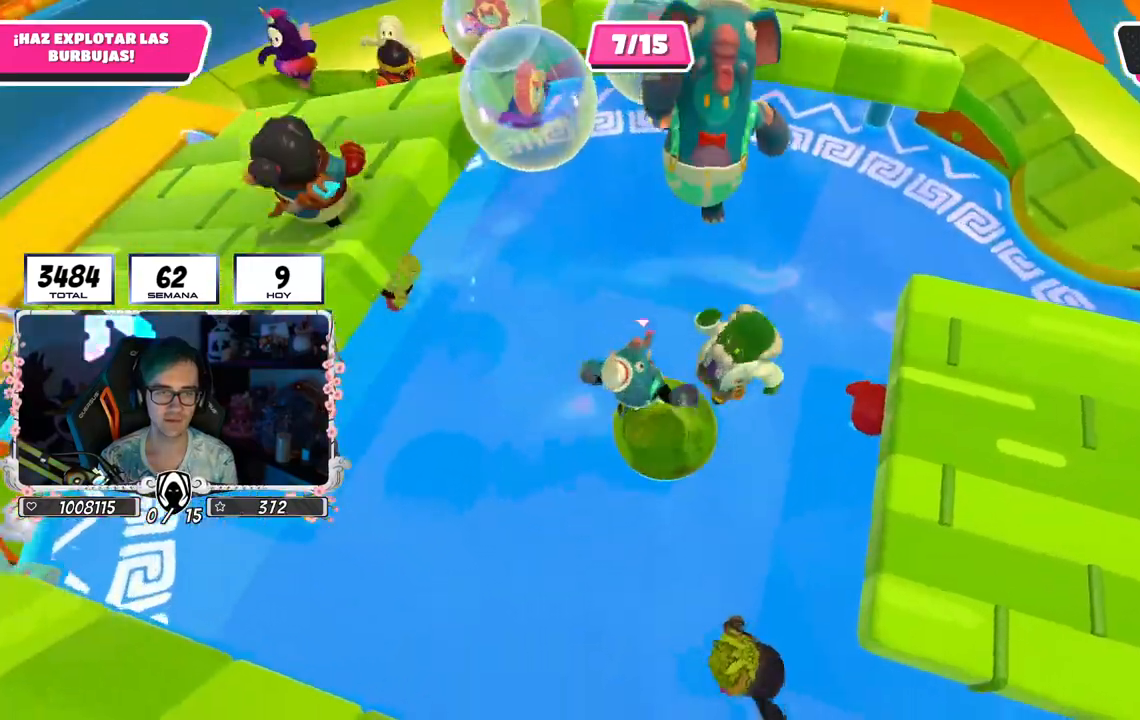
{"buttons": [], "left_stick": "right", "right_stick": "center", "events": [[117, "left_stick", "center"], [233, "left_stick", "down-right"], [350, "left_stick", "center"], [467, "left_stick", "right"]]}
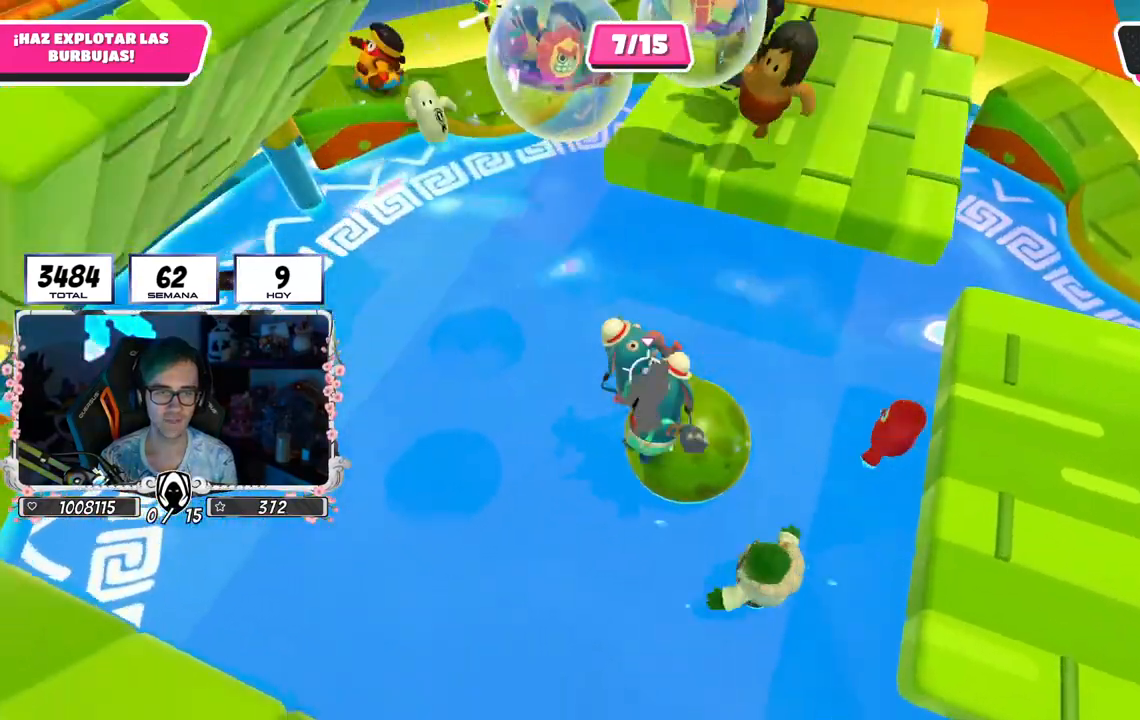
{"buttons": [], "left_stick": "down-right", "right_stick": "center", "events": [[233, "left_stick", "down-right"], [367, "left_stick", "down-left"], [450, "left_stick", "down-right"]]}
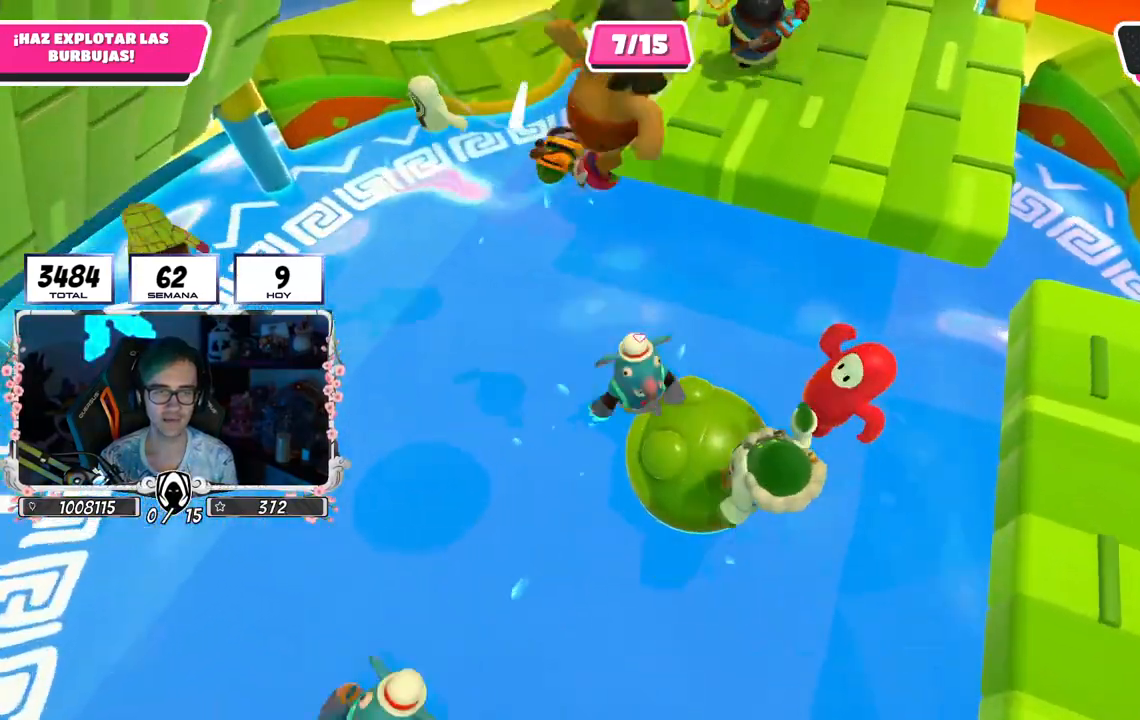
{"buttons": [], "left_stick": "down-right", "right_stick": "center", "events": [[50, "CROSS", "down"], [300, "CROSS", "up"]]}
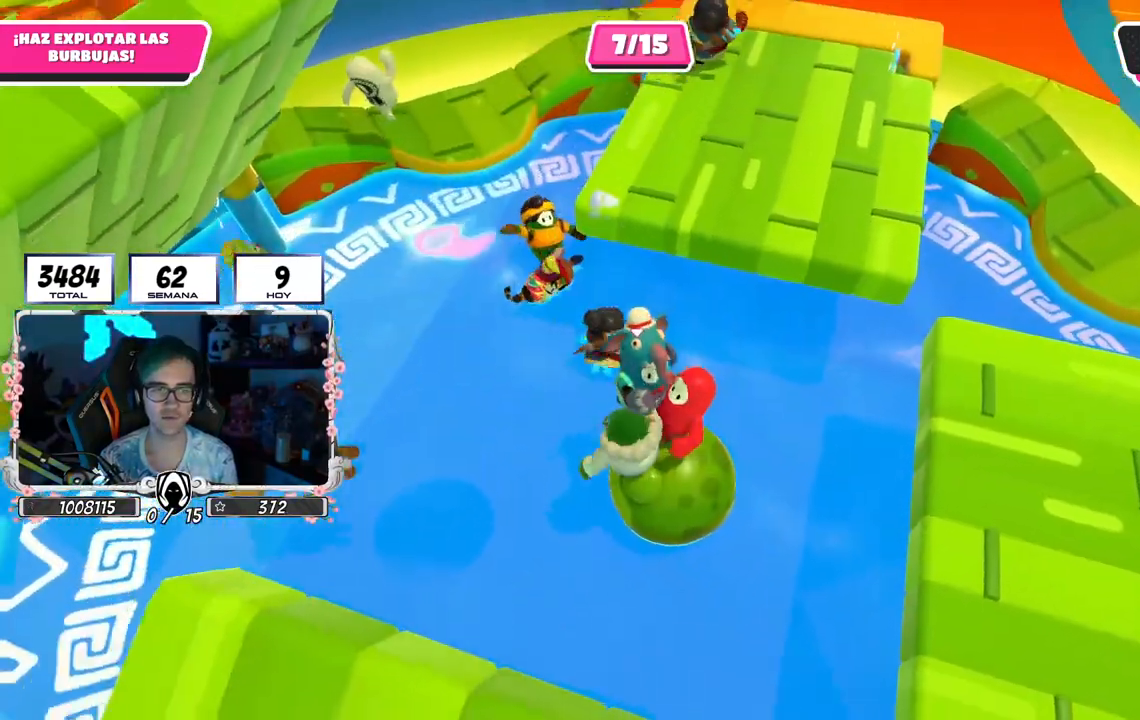
{"buttons": [], "left_stick": "down-right", "right_stick": "center", "events": [[83, "R1", "down"], [83, "R2", "down"], [350, "R1", "up"], [383, "R2", "up"]]}
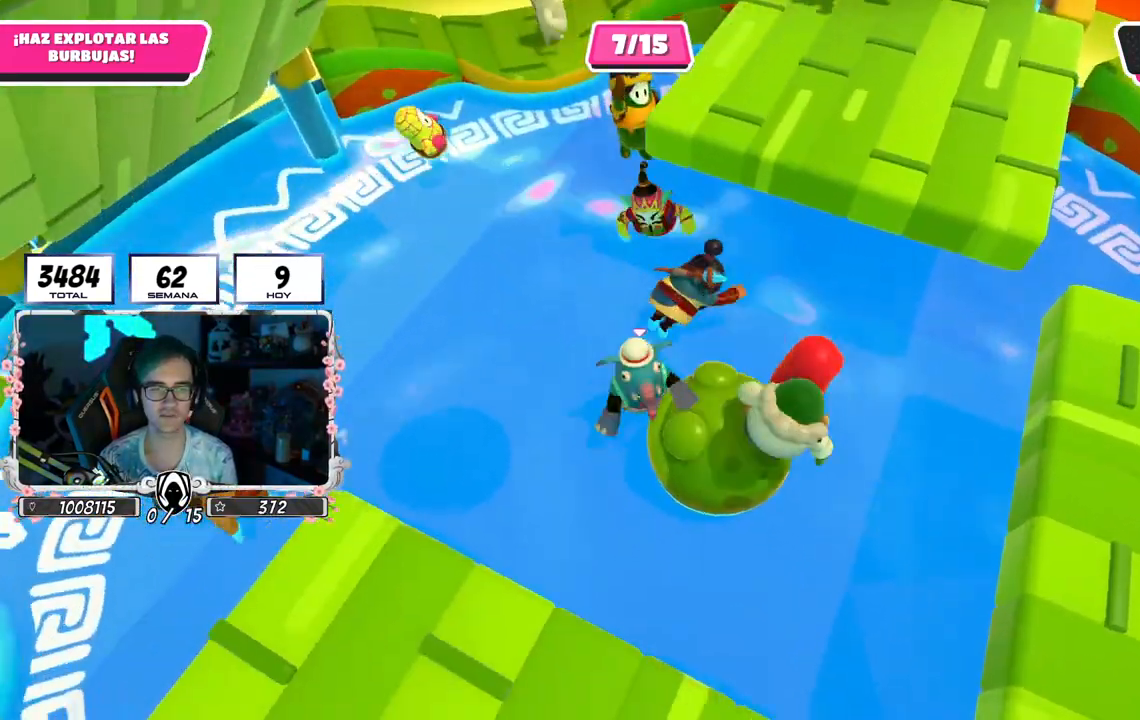
{"buttons": [], "left_stick": "down-right", "right_stick": "center", "events": [[33, "CROSS", "down"], [217, "CROSS", "up"]]}
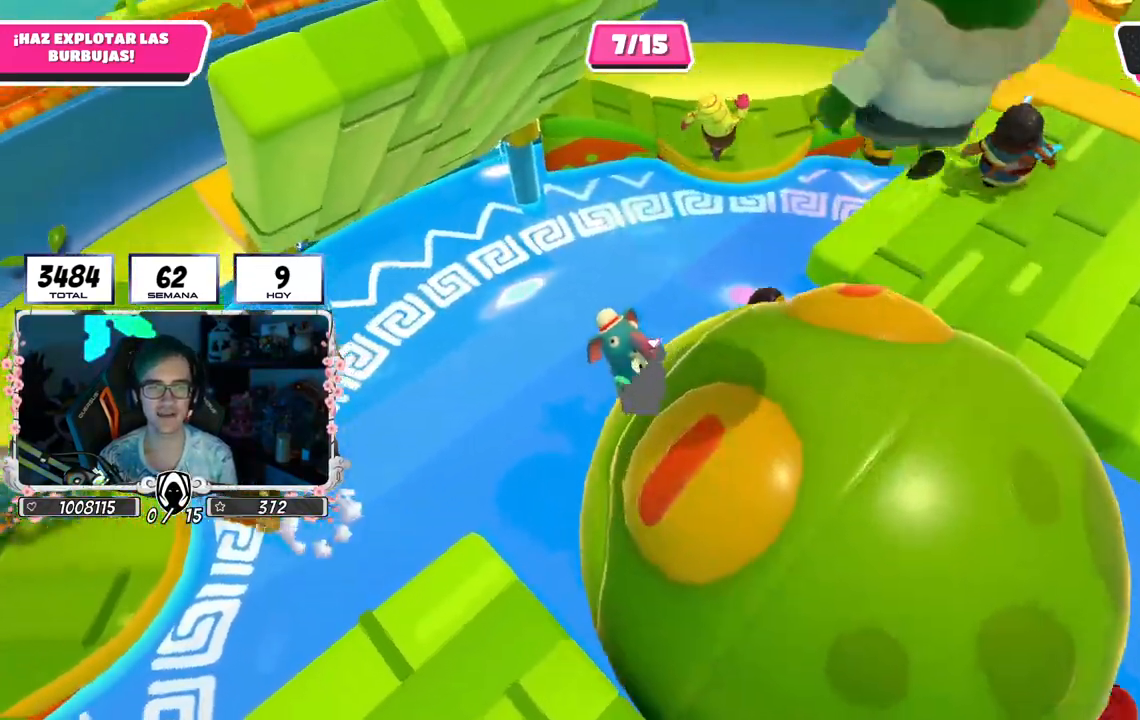
{"buttons": [], "left_stick": "up", "right_stick": "center", "events": [[83, "right_stick", "up-right"], [117, "left_stick", "down-left"], [167, "CROSS", "down"], [167, "right_stick", "center"], [217, "CROSS", "up"], [217, "right_stick", "down-left"], [300, "right_stick", "center"], [350, "left_stick", "up-left"], [367, "right_stick", "right"], [450, "left_stick", "up"], [483, "right_stick", "center"]]}
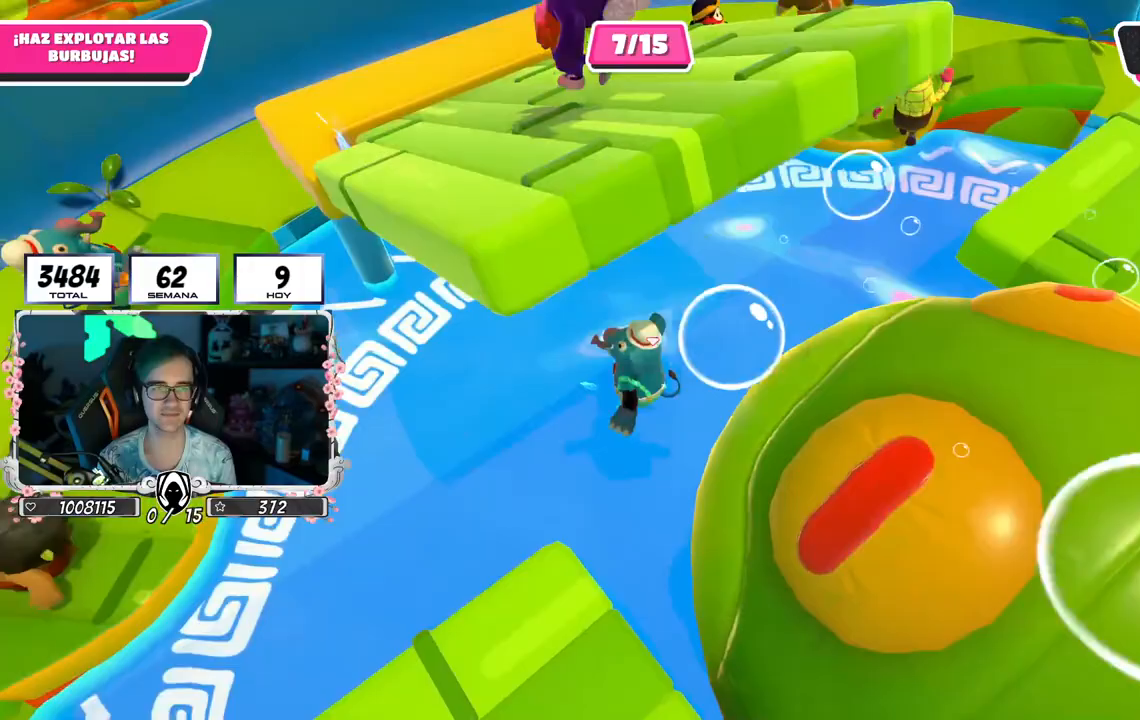
{"buttons": [], "left_stick": "up", "right_stick": "right", "events": [[83, "right_stick", "up-right"], [300, "right_stick", "right"]]}
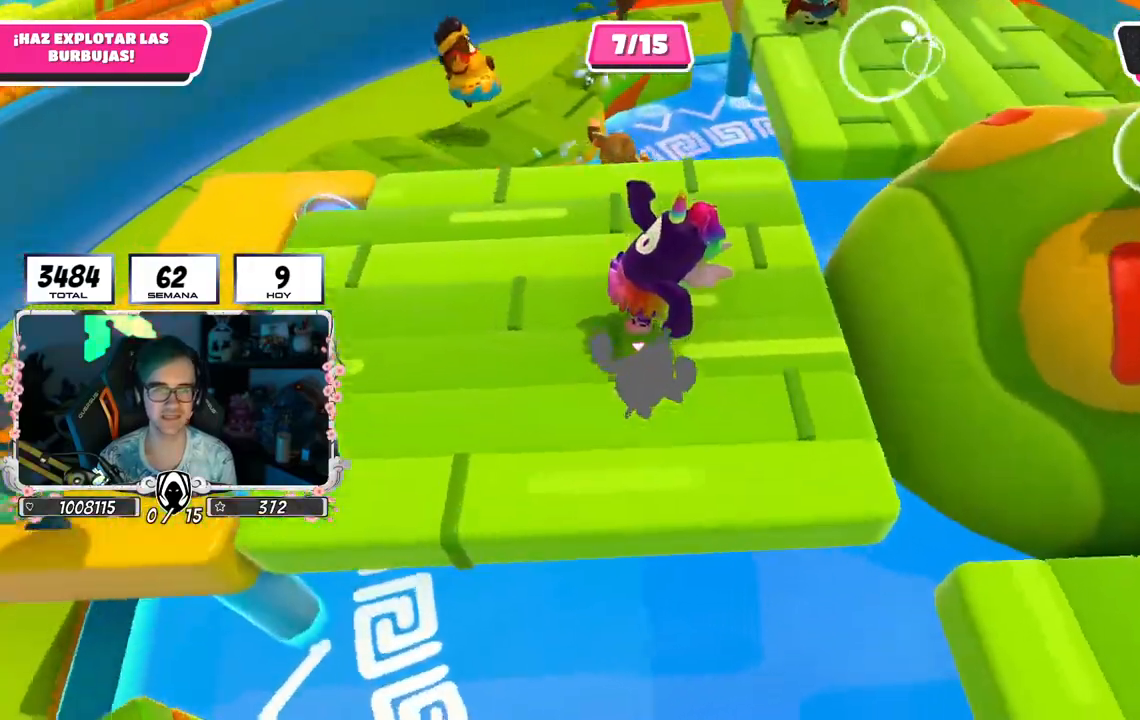
{"buttons": ["CROSS"], "left_stick": "up", "right_stick": "right", "events": [[467, "CROSS", "down"]]}
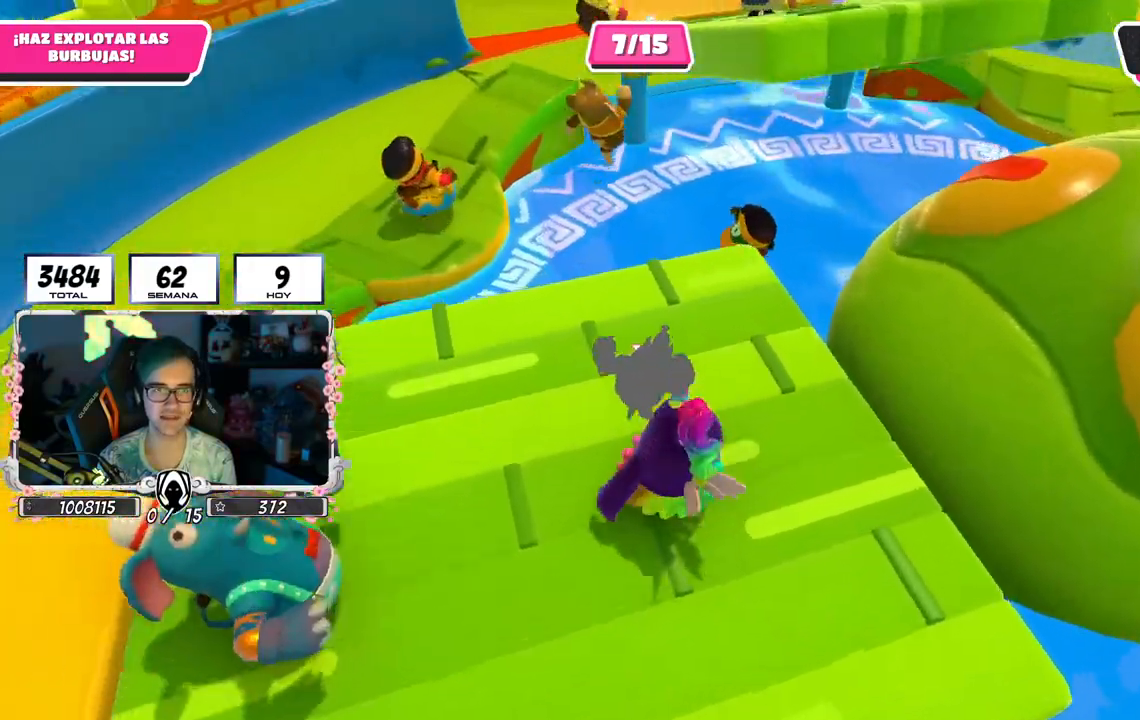
{"buttons": [], "left_stick": "up", "right_stick": "up-right", "events": [[67, "right_stick", "center"], [133, "CROSS", "up"], [317, "right_stick", "up-right"]]}
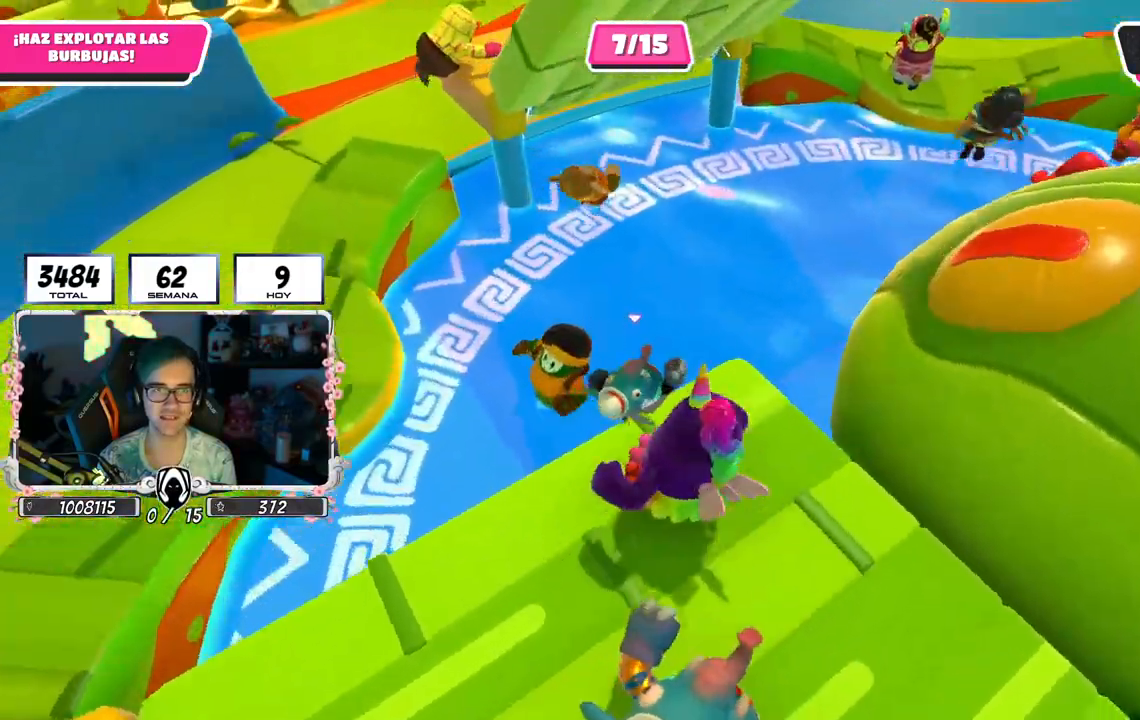
{"buttons": [], "left_stick": "up", "right_stick": "up-right", "events": [[33, "CROSS", "down"], [267, "CROSS", "up"]]}
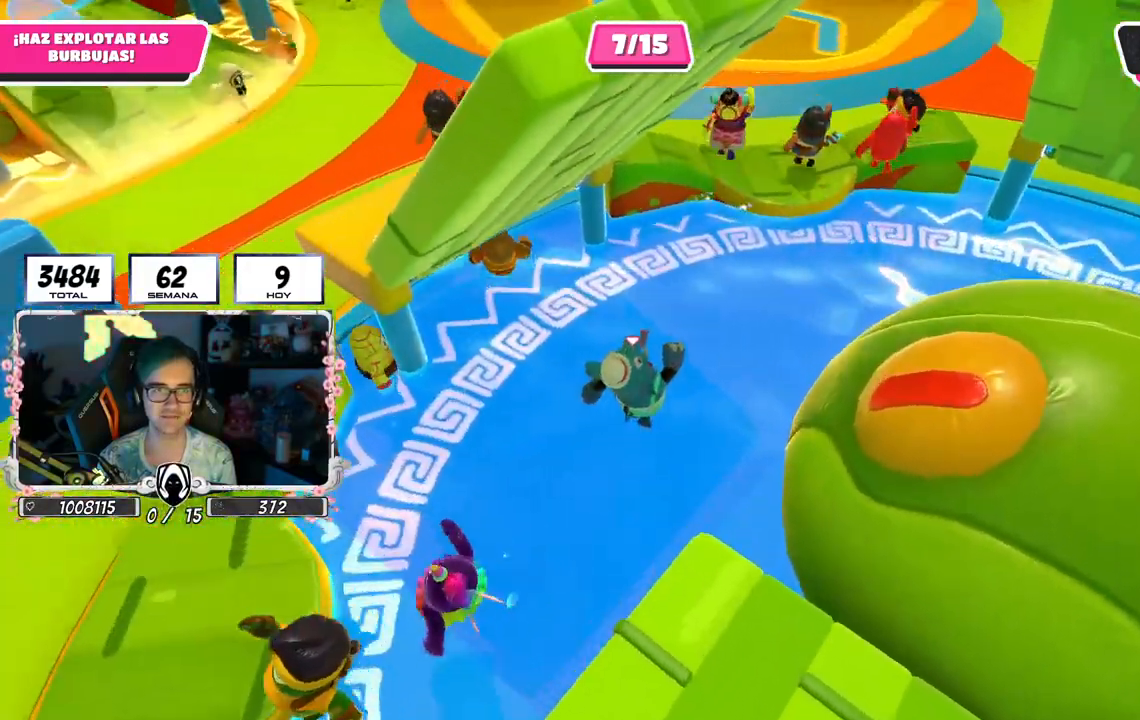
{"buttons": [], "left_stick": "up", "right_stick": "up-right", "events": [[183, "CROSS", "down"], [433, "CROSS", "up"]]}
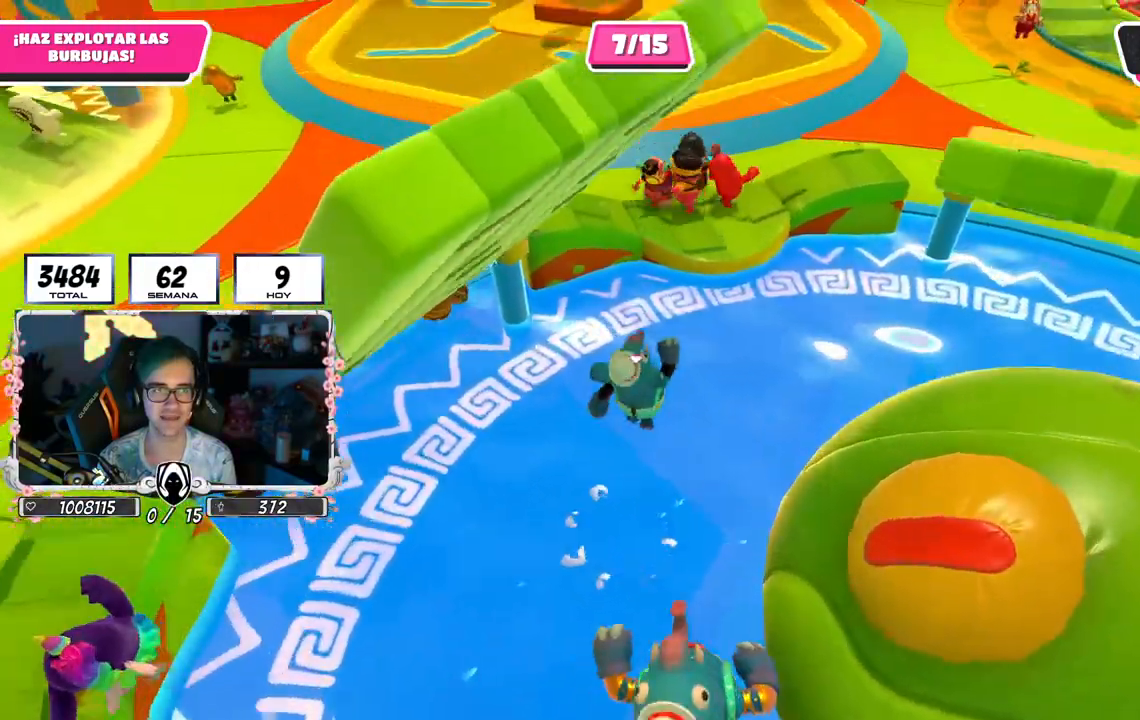
{"buttons": [], "left_stick": "up", "right_stick": "center", "events": [[50, "right_stick", "center"], [117, "right_stick", "up"], [233, "right_stick", "center"], [350, "right_stick", "down-left"], [450, "right_stick", "center"]]}
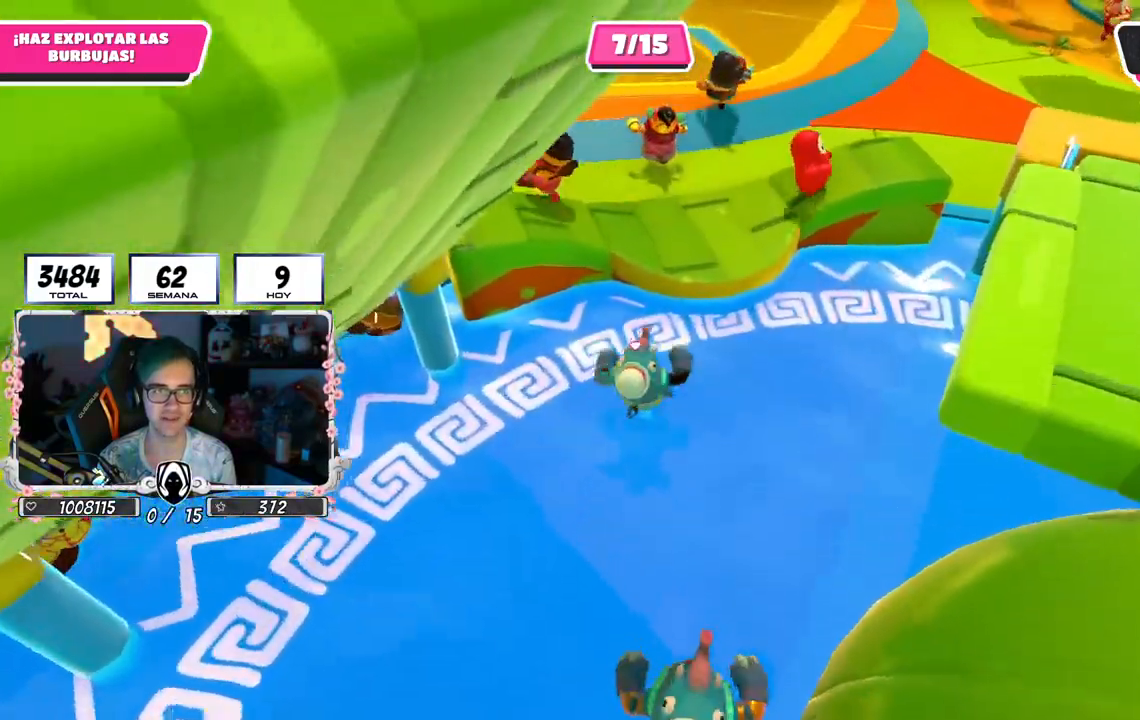
{"buttons": [], "left_stick": "up", "right_stick": "up-left", "events": [[150, "CROSS", "down"], [250, "CROSS", "up"], [350, "right_stick", "left"], [450, "right_stick", "up-left"]]}
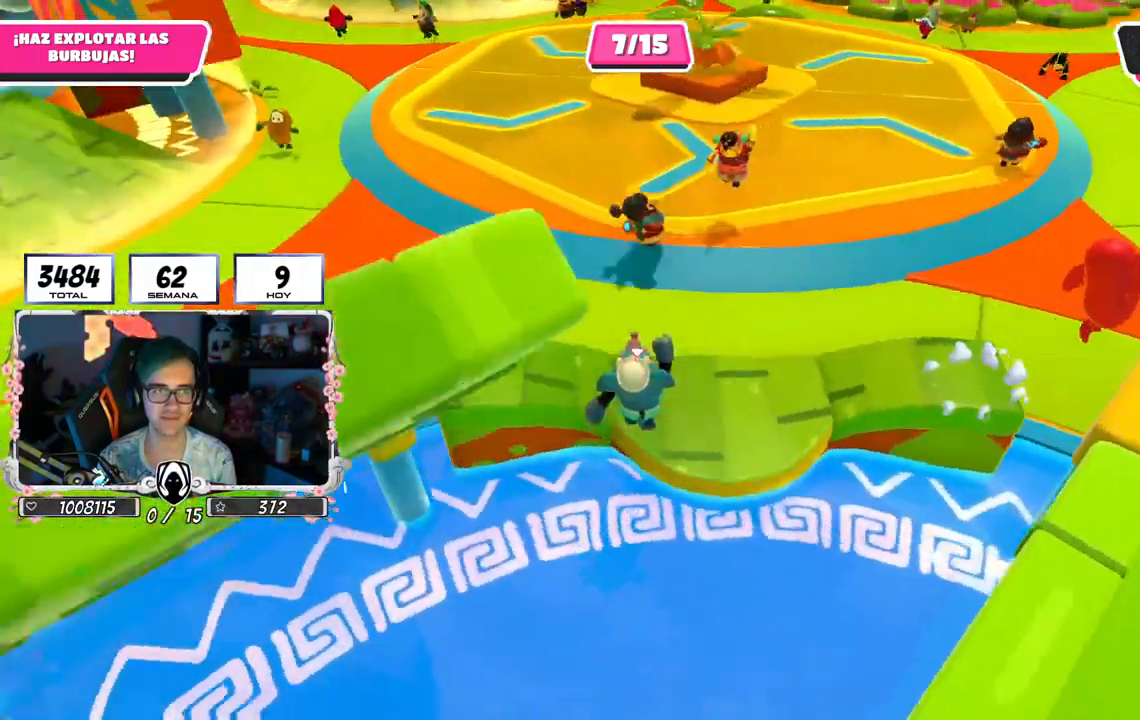
{"buttons": [], "left_stick": "up", "right_stick": "up", "events": [[267, "right_stick", "up"], [283, "CROSS", "down"], [500, "CROSS", "up"]]}
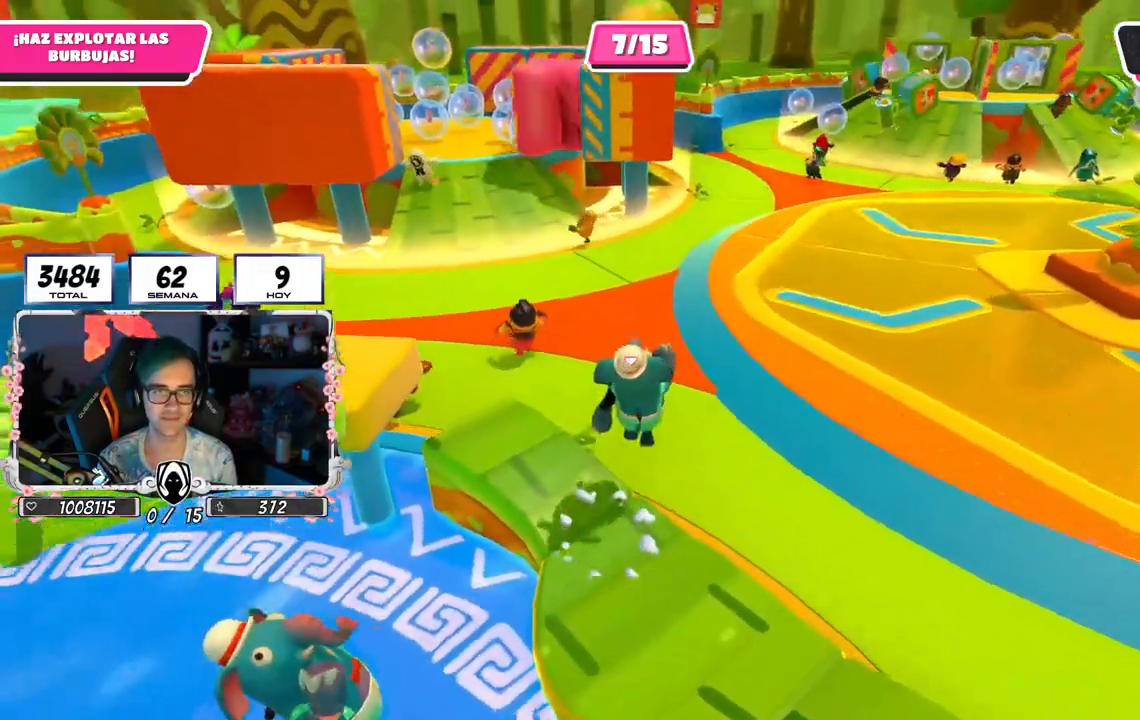
{"buttons": [], "left_stick": "up", "right_stick": "center", "events": [[17, "CROSS", "down"], [33, "CROSS", "up"], [33, "right_stick", "center"], [233, "right_stick", "up"], [333, "right_stick", "center"]]}
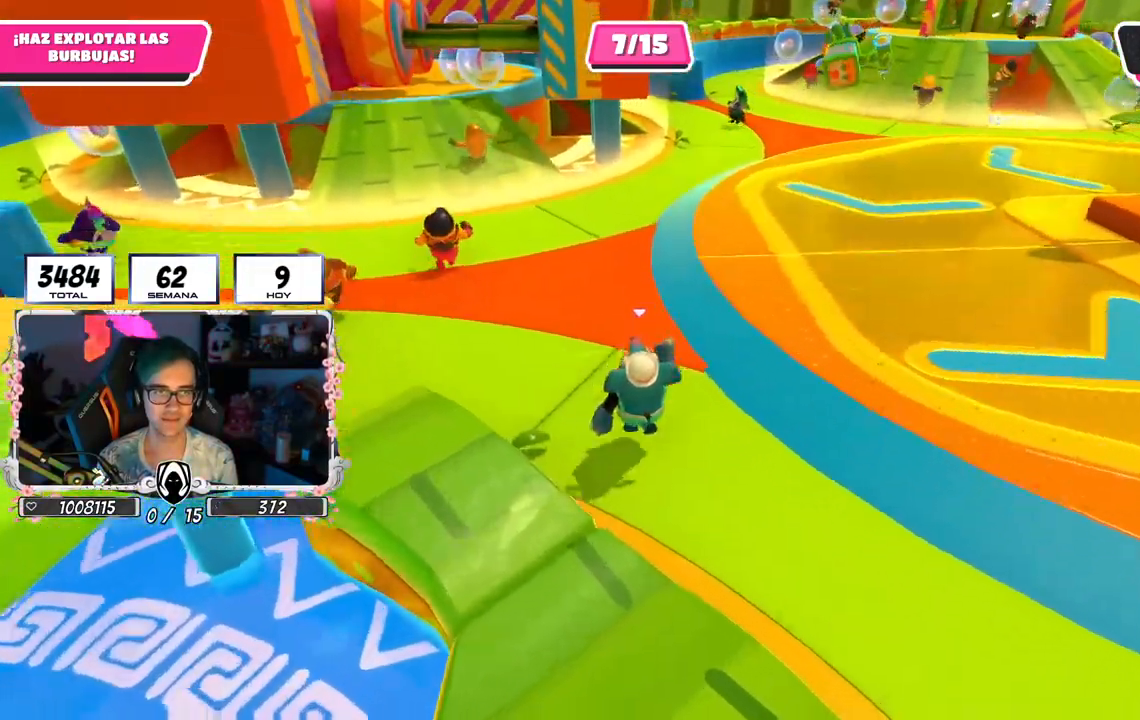
{"buttons": [], "left_stick": "up", "right_stick": "center", "events": []}